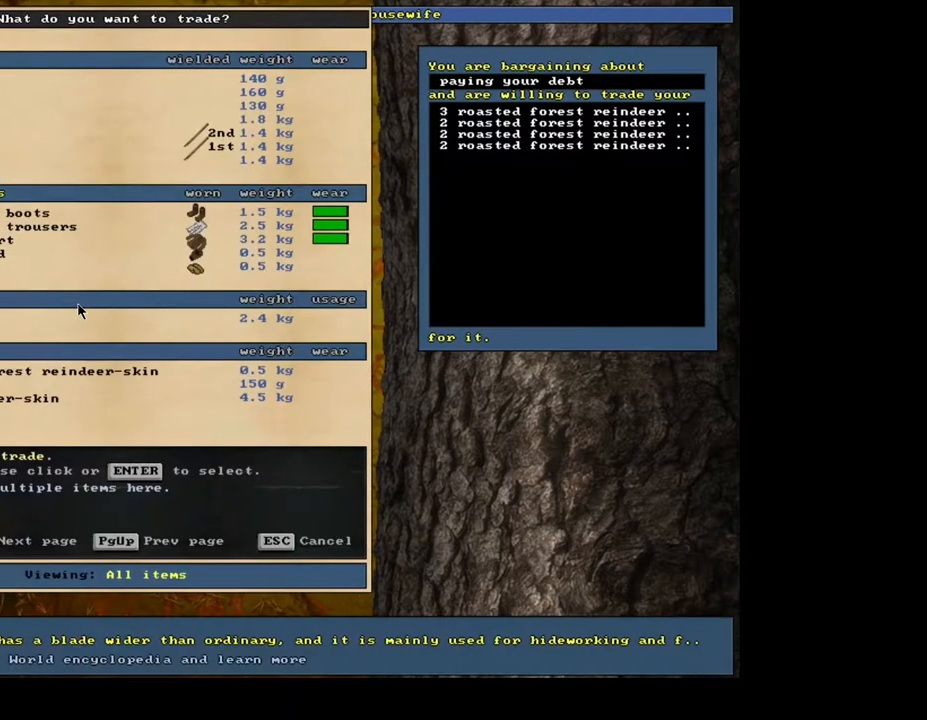
Gameplay with keyboard and mouse; each line is a JSON object with the keys and mouse buttons held at the frame after it. "events" lists presses ("down") and releases ("up") of ".", "/", "0", "1", "2", "3", "4", "5", "6", "7", "8", "9", "a", "alt_l", "alt_r", "b", "backslash", "c", "caps_lock", "comma", "ctrl_l", "ctrl_r", "d", "down", "e", "equals", "escape", "f", "f1", "f10", "f12", "f2", "f3", "f4", "f5", "f6", "f7", "f8", "f9", "g", "h", "i", "j", "k", "l", "lbracket", "left", "m", "minus", "n", "num0", "num1", "num2", "num3", "num4", "num5", "num6", "num7", "num8", "num9", "o", "p", "q", "r", "rbracket", "return", "right", "s", "semicolon", "shift", "space", "super", "t", "tab", "tilde", "u", "up", "v", "w", "x", "y", "z", "mouse_left", "mouse_wheel", "mouse_right", "mouse_mb4" and "mouse_mb5" between this image and that frame as [ms after this image, input, new state], when the widget could be followed in between. "mouse_left", "mouse_wheel", "mouse_right", "mouse_mb4", "mouse_mb5" = the "left", "wheel", "right", "mb4", "mb5" buttons of the "mouse" list. No other keys are recorded. "wheel" means that the mouse wheel is clicked or scrolled. Mouse movement is not recorded. Not read: f11.
{"keys": [], "mouse": [], "events": [[100, "tab", "down"], [200, "f", "down"], [233, "tab", "up"], [283, "f", "up"]]}
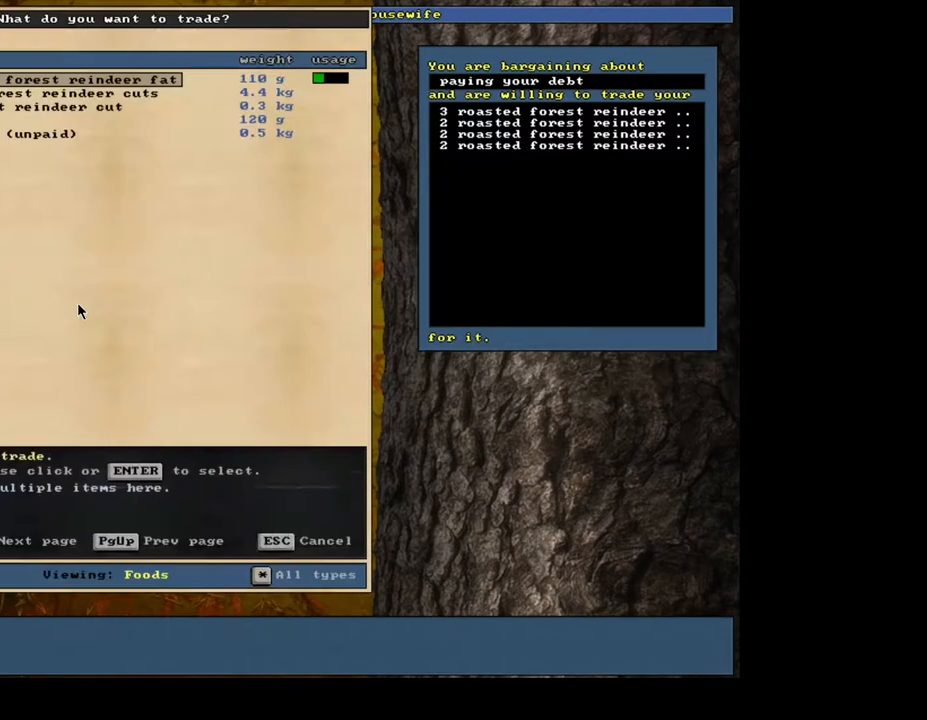
{"keys": ["2"], "mouse": [], "events": [[133, "down", "down"], [250, "down", "up"], [383, "return", "down"], [433, "2", "down"], [483, "return", "up"]]}
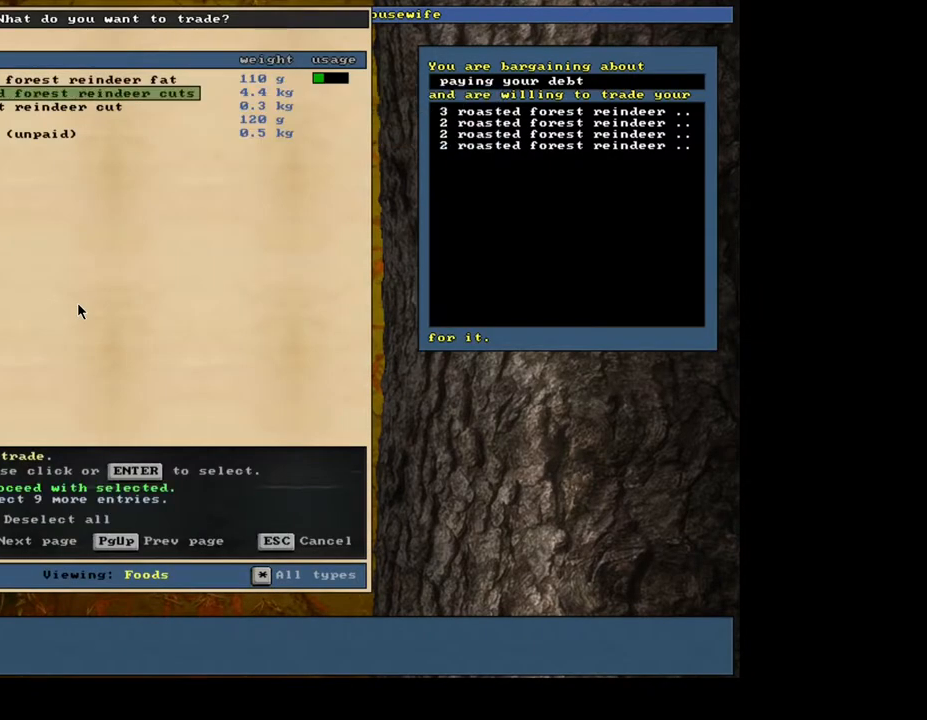
{"keys": [], "mouse": [], "events": [[83, "2", "up"], [167, "space", "down"], [300, "space", "up"]]}
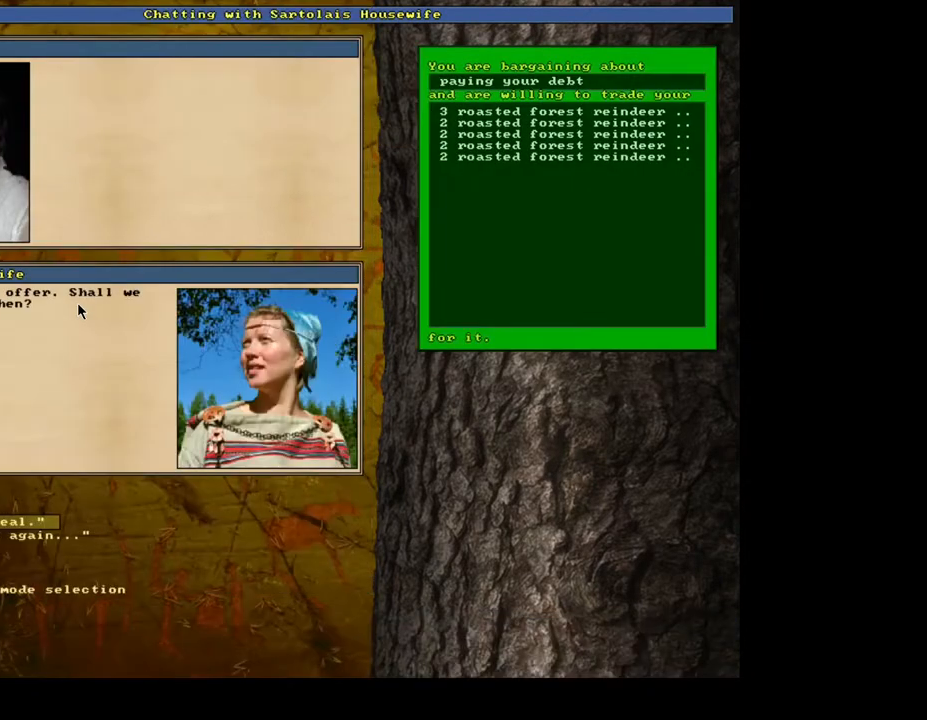
{"keys": [], "mouse": [], "events": []}
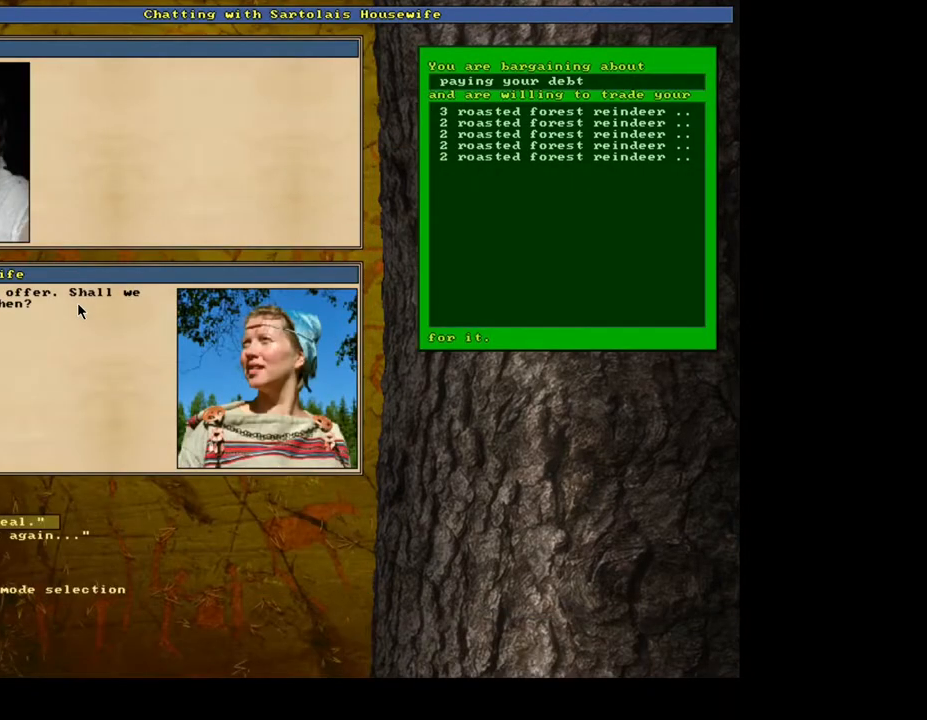
{"keys": ["space"], "mouse": [], "events": [[250, "return", "down"], [333, "return", "up"], [450, "space", "down"]]}
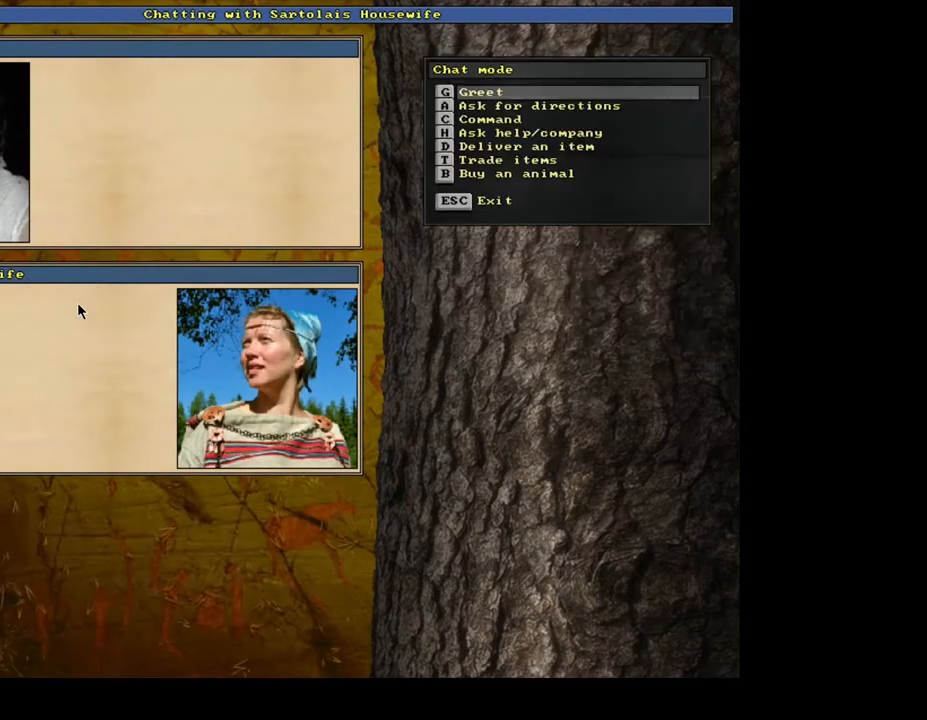
{"keys": [], "mouse": [], "events": [[83, "space", "up"], [300, "escape", "down"], [383, "escape", "up"]]}
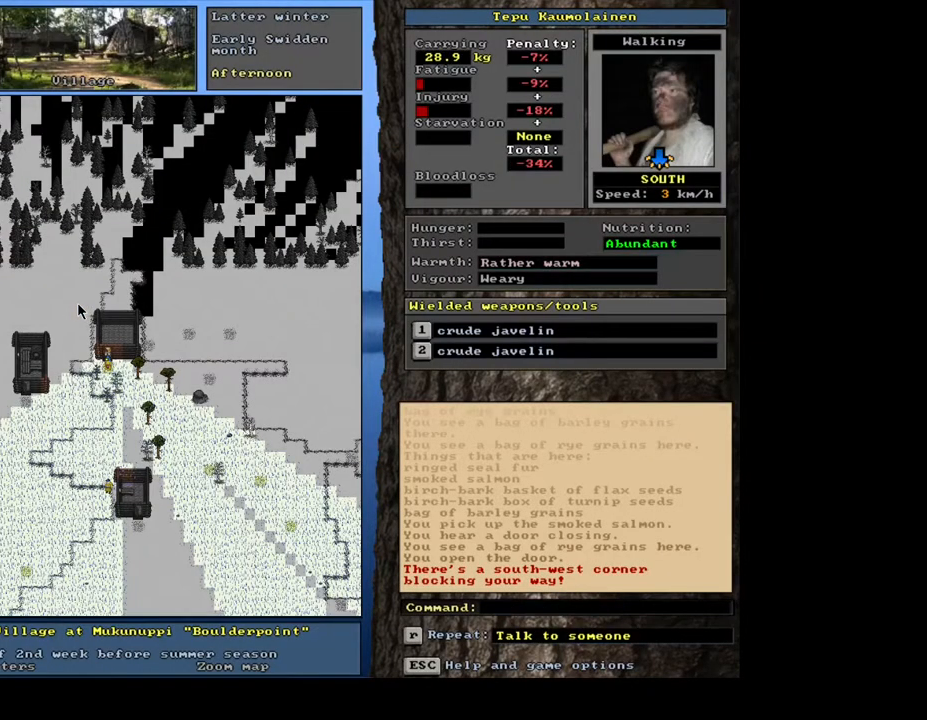
{"keys": ["ctrl_l", "num3"], "mouse": [], "events": [[133, "ctrl_l", "down"], [250, "num2", "down"], [333, "num2", "up"], [417, "num3", "down"]]}
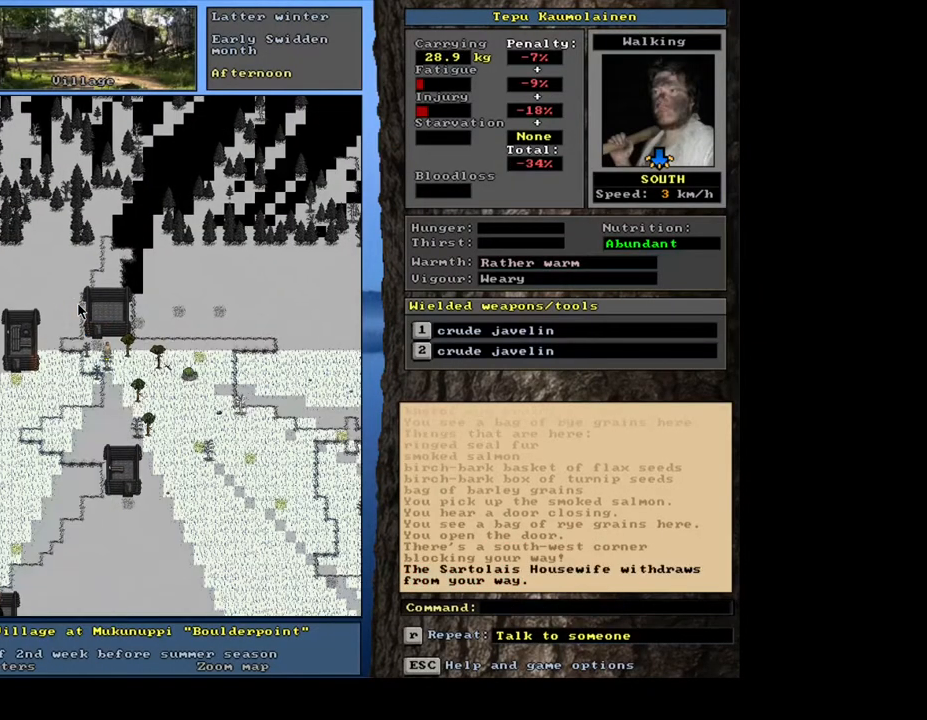
{"keys": ["ctrl_l", "num2"], "mouse": [], "events": [[17, "num3", "up"], [250, "num3", "down"], [400, "num3", "up"], [467, "num2", "down"]]}
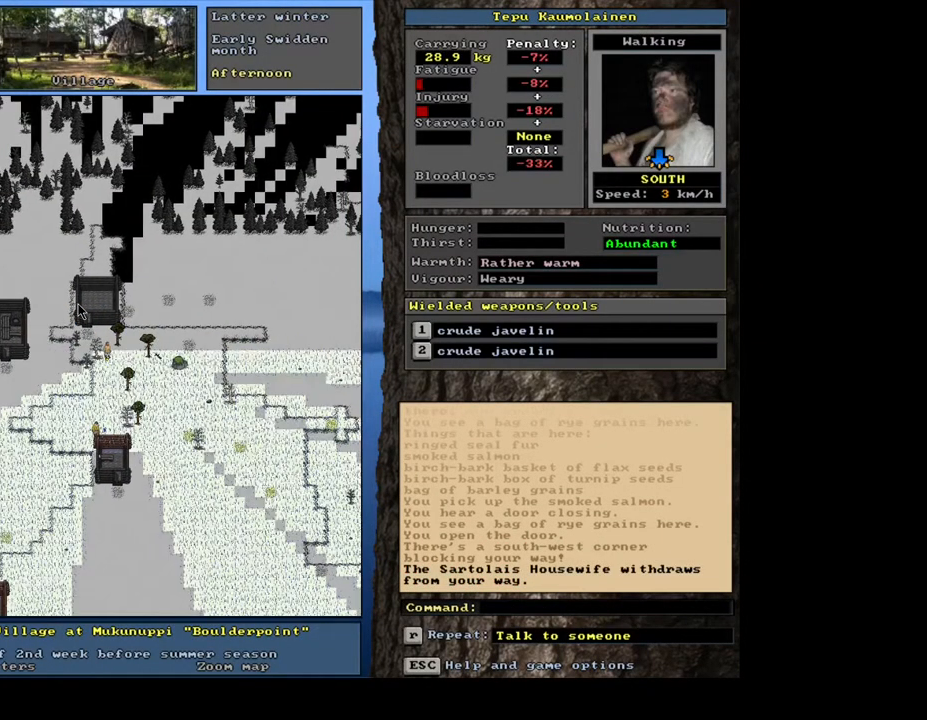
{"keys": [], "mouse": [], "events": [[100, "num1", "down"], [117, "num2", "up"], [233, "num1", "up"], [433, "ctrl_l", "up"]]}
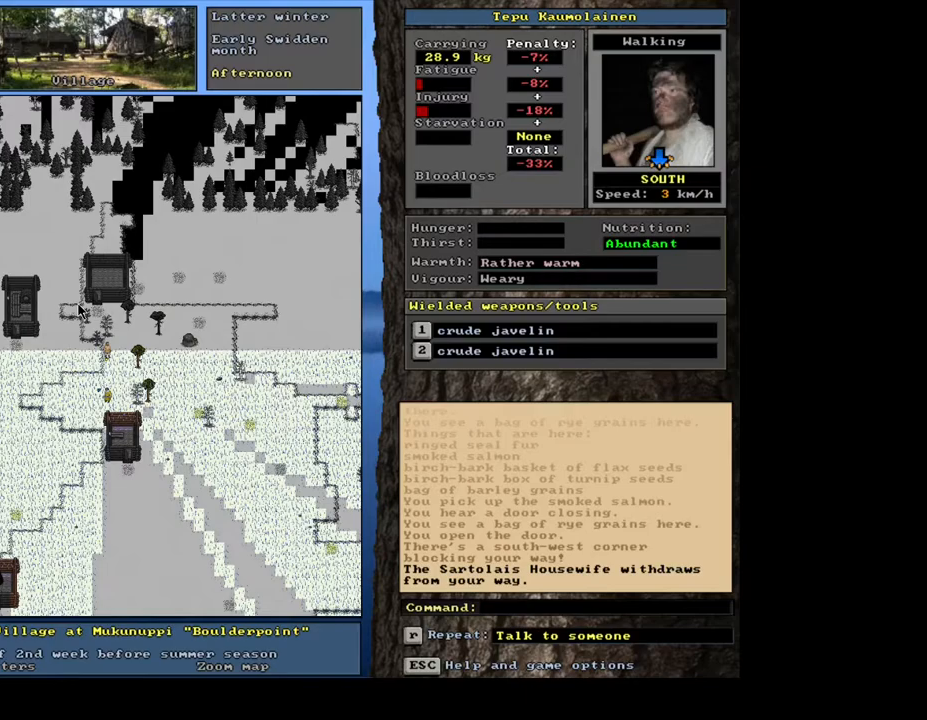
{"keys": ["c", "shift"], "mouse": [], "events": [[167, "shift", "down"], [400, "c", "down"]]}
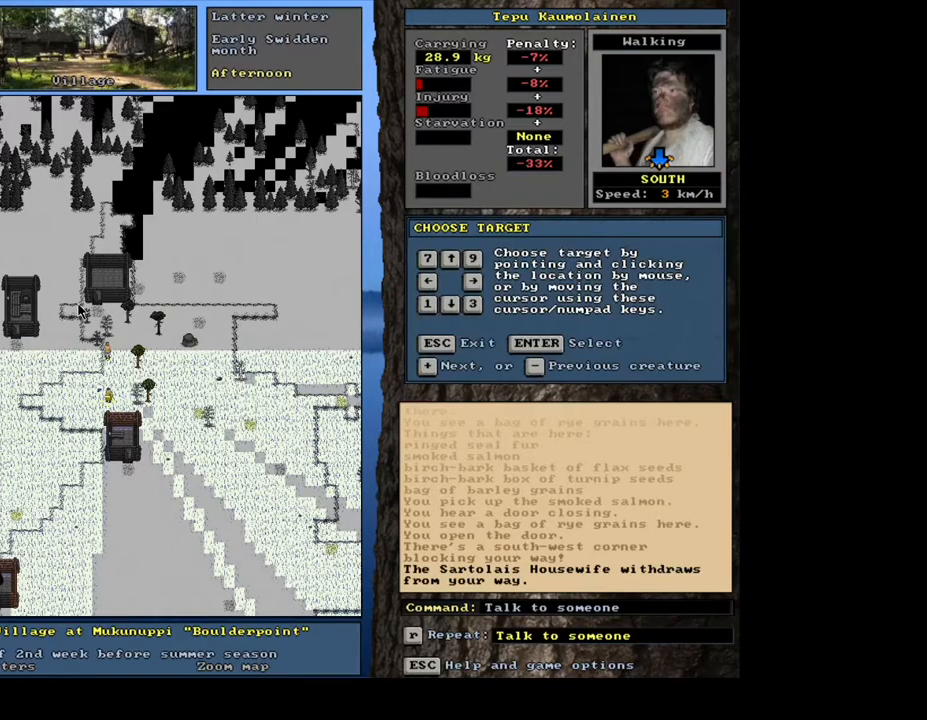
{"keys": [], "mouse": [], "events": [[50, "c", "up"], [117, "shift", "up"], [200, "return", "down"], [300, "return", "up"]]}
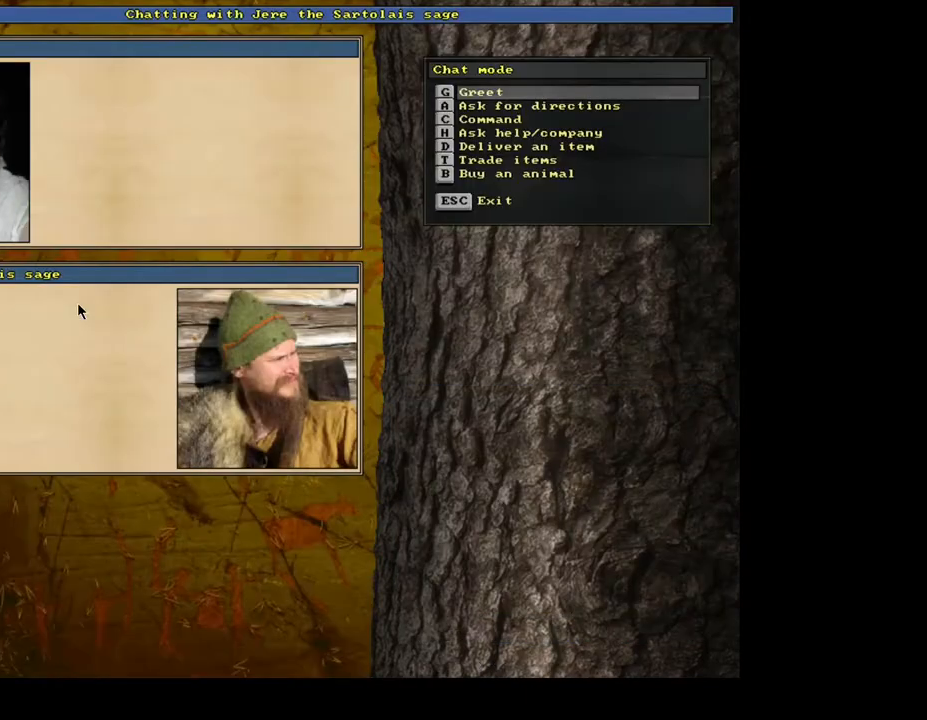
{"keys": [], "mouse": [], "events": [[83, "t", "down"], [217, "t", "up"]]}
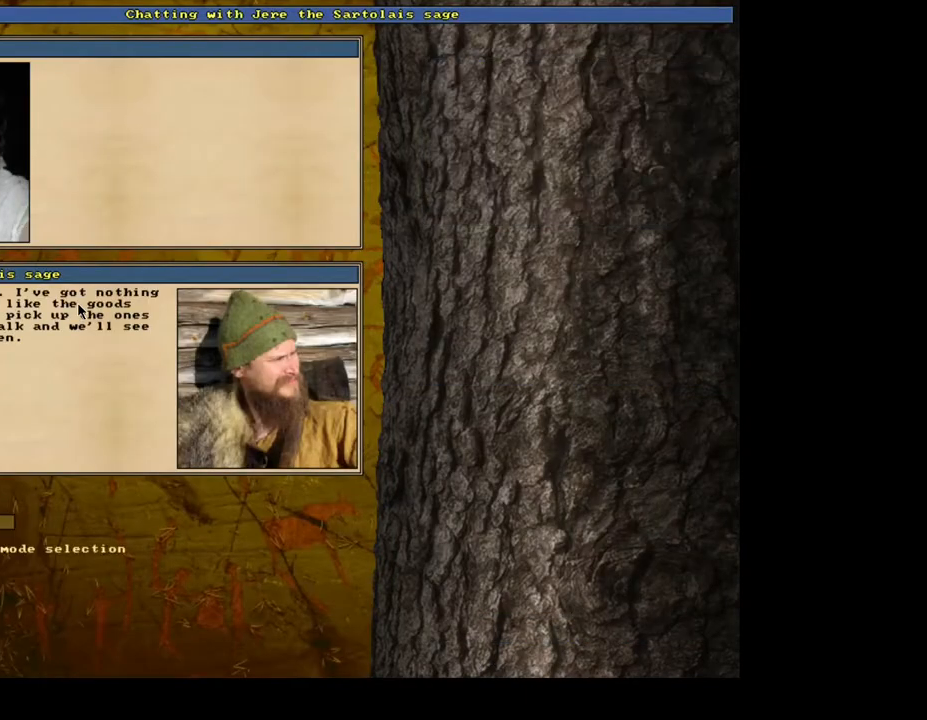
{"keys": [], "mouse": [], "events": [[100, "return", "down"], [167, "return", "up"]]}
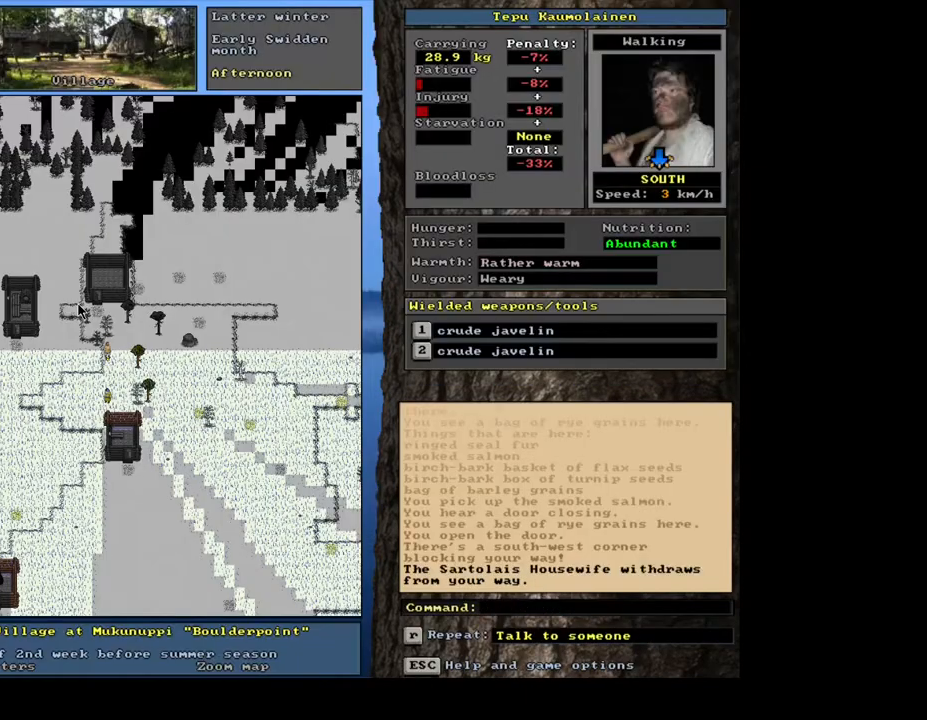
{"keys": ["ctrl_l", "num1"], "mouse": [], "events": [[233, "ctrl_l", "down"], [333, "num2", "down"], [367, "num1", "down"], [433, "num2", "up"]]}
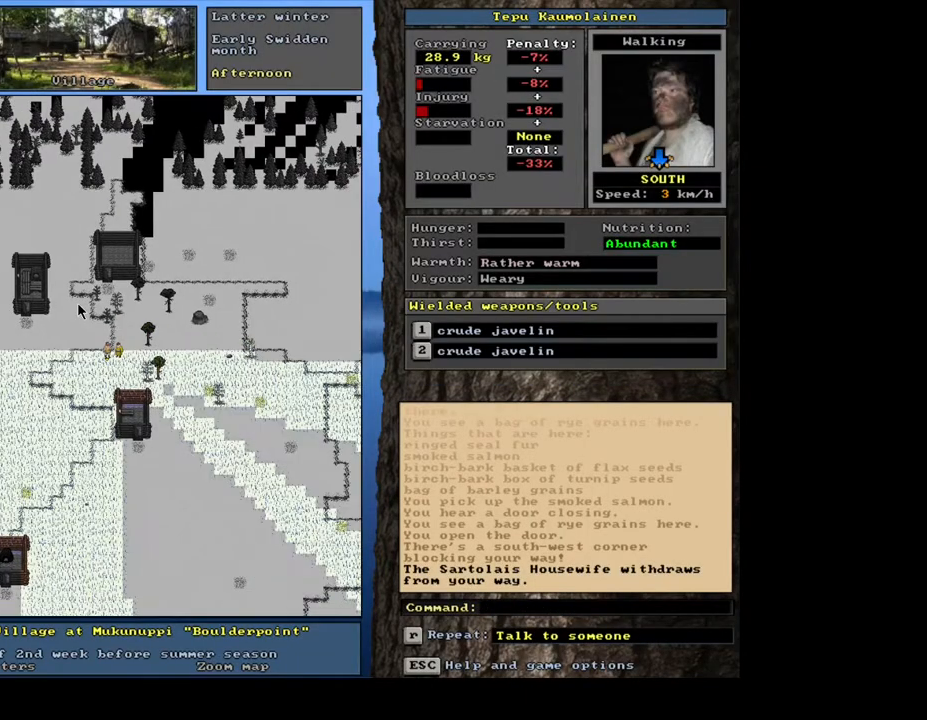
{"keys": [], "mouse": [], "events": [[33, "num1", "up"], [133, "ctrl_l", "up"]]}
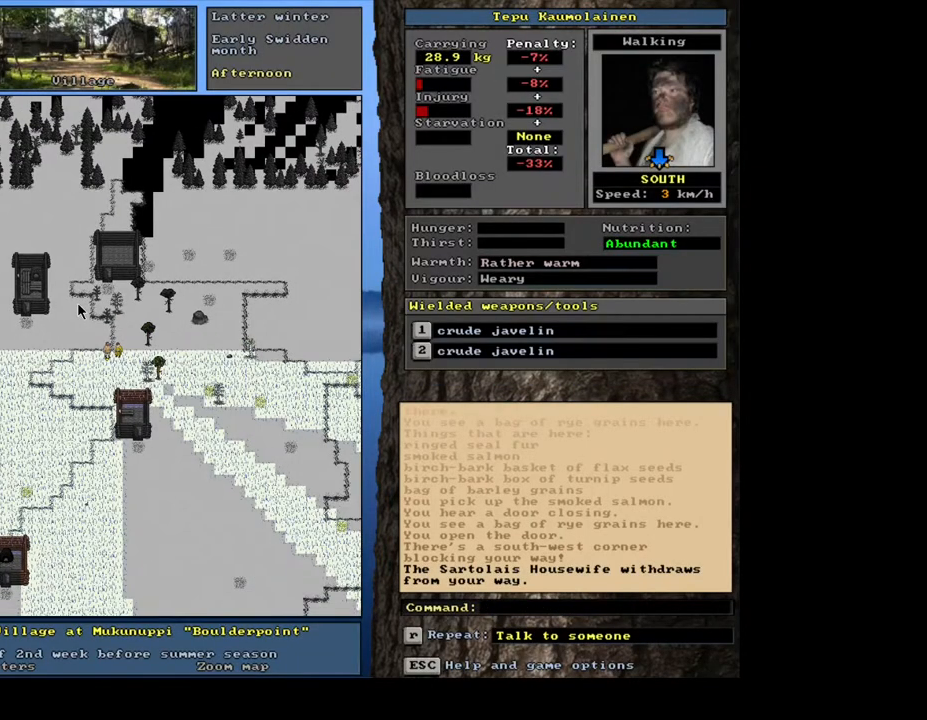
{"keys": [], "mouse": [], "events": [[17, "f6", "down"], [150, "f6", "up"]]}
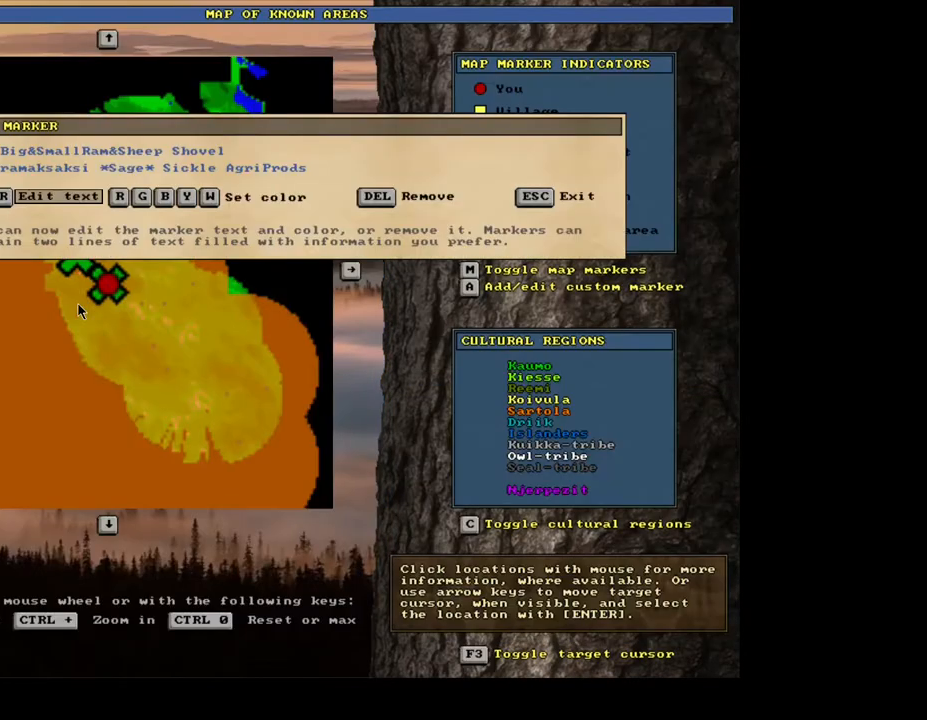
{"keys": [], "mouse": [], "events": []}
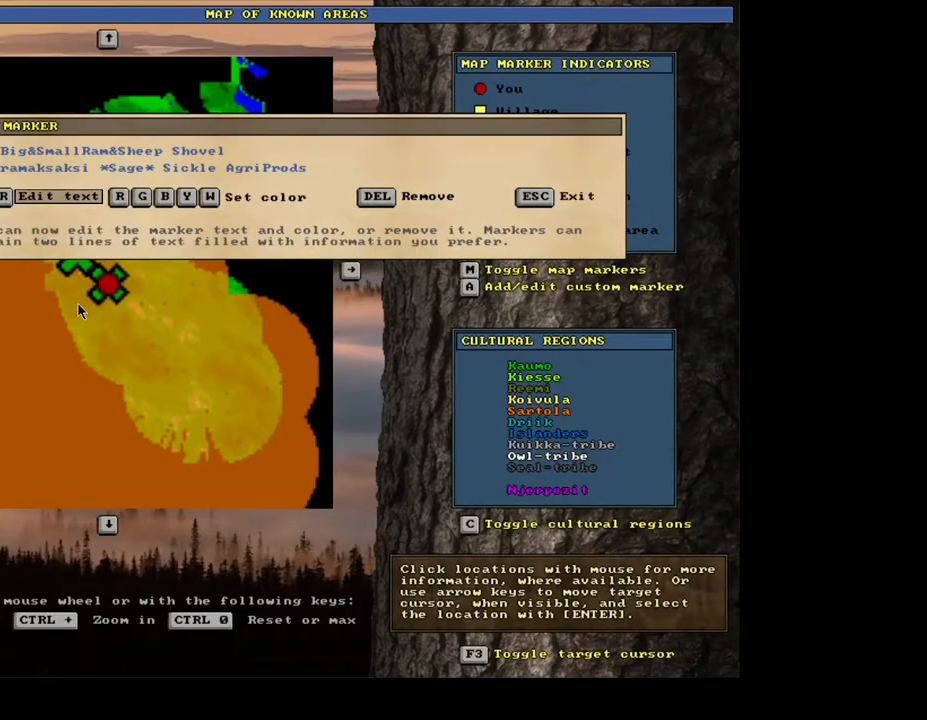
{"keys": [], "mouse": [], "events": []}
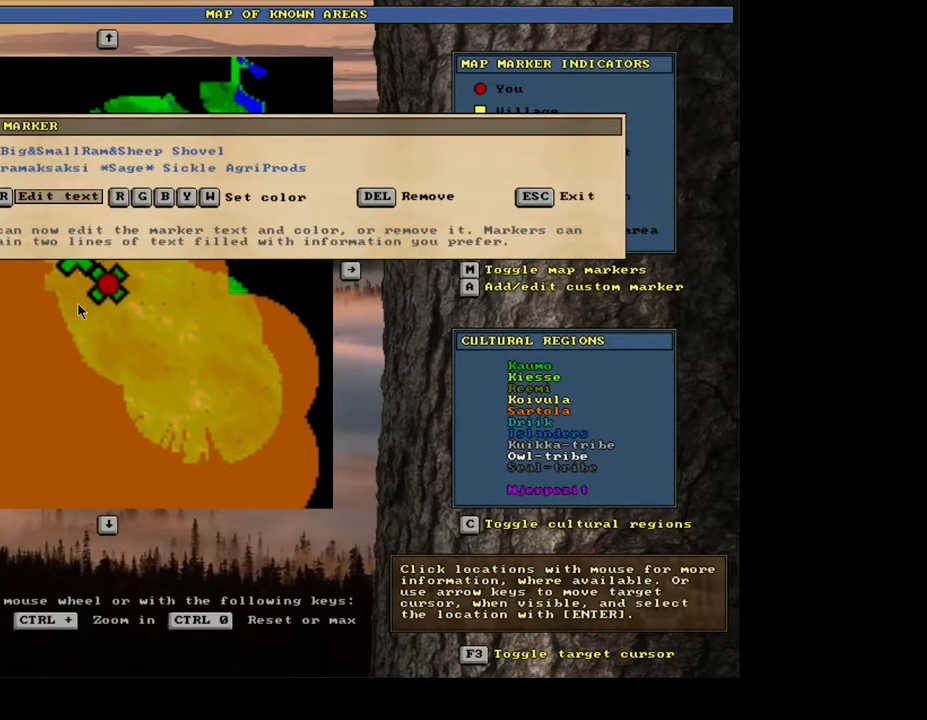
{"keys": [], "mouse": [], "events": []}
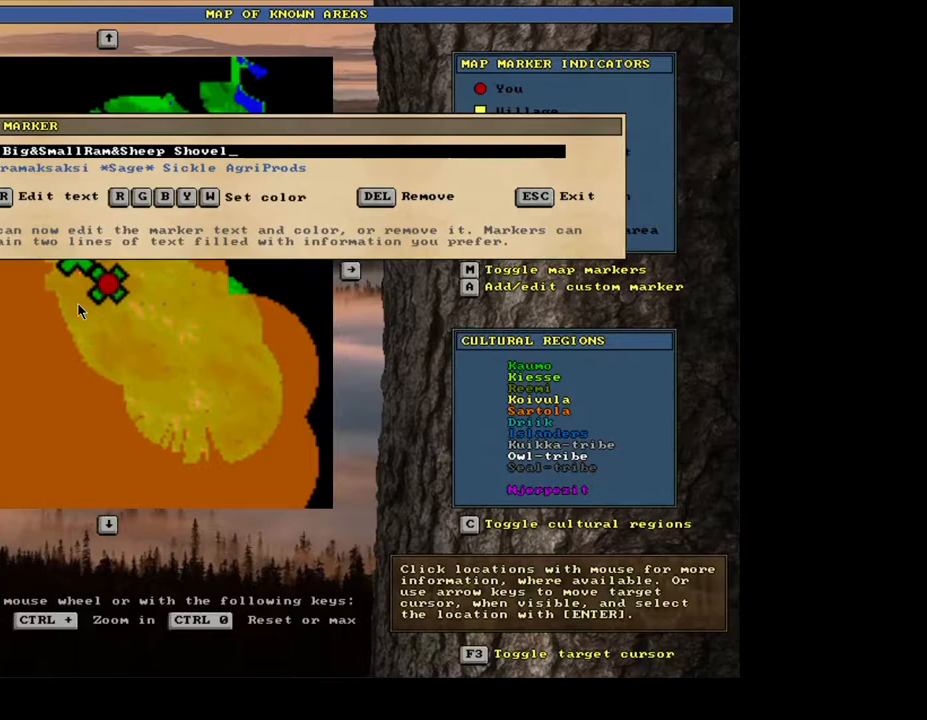
{"keys": ["space"], "mouse": [], "events": [[417, "space", "down"]]}
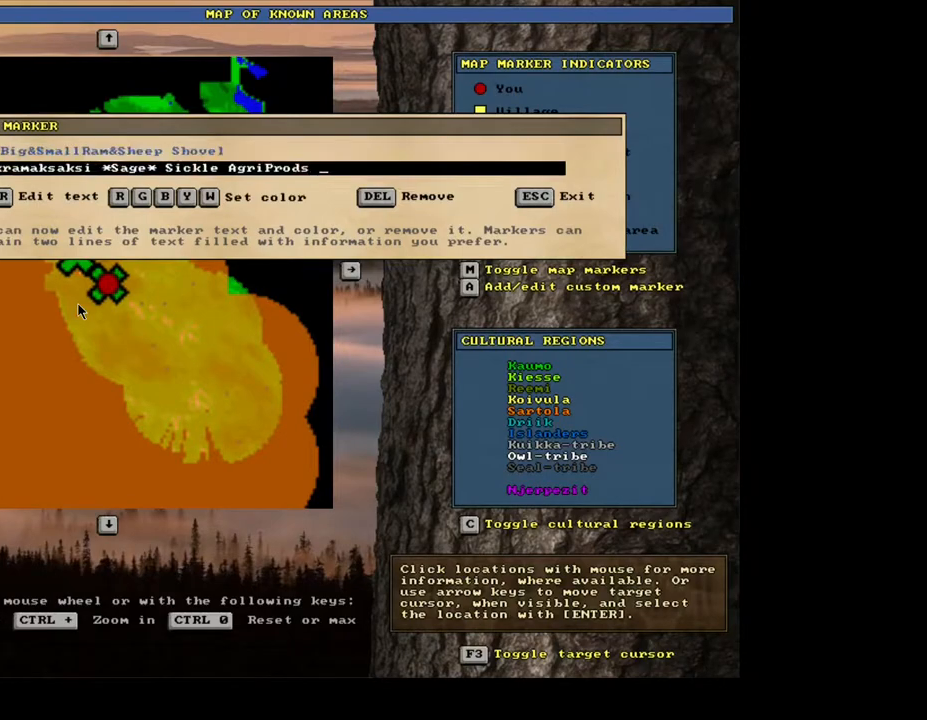
{"keys": [], "mouse": [], "events": [[33, "space", "up"], [133, "5", "down"], [250, "5", "up"]]}
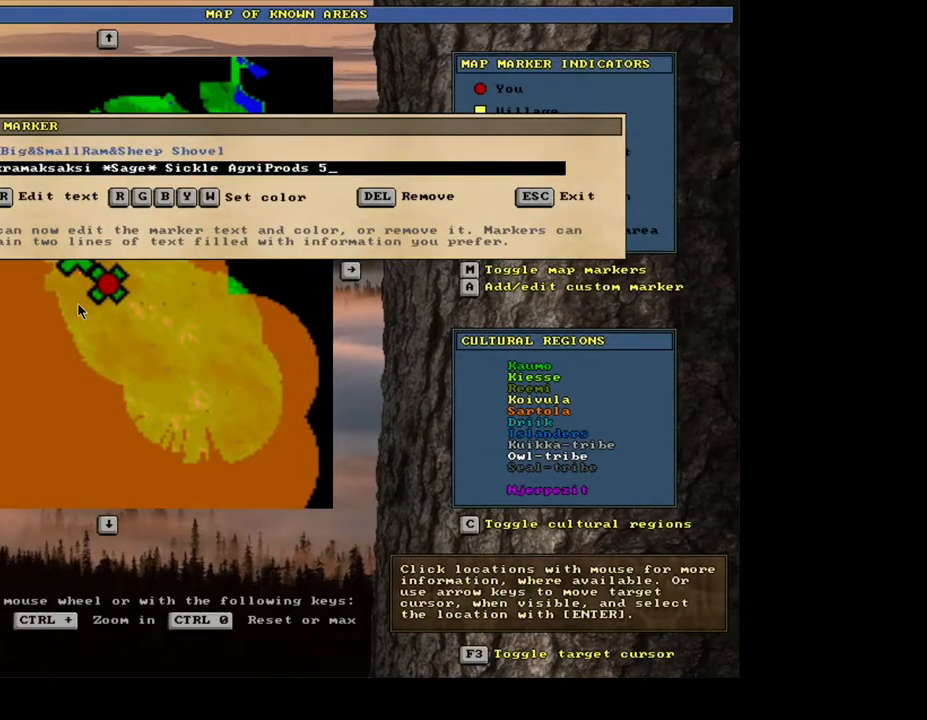
{"keys": [], "mouse": [], "events": [[150, "return", "down"], [267, "return", "up"]]}
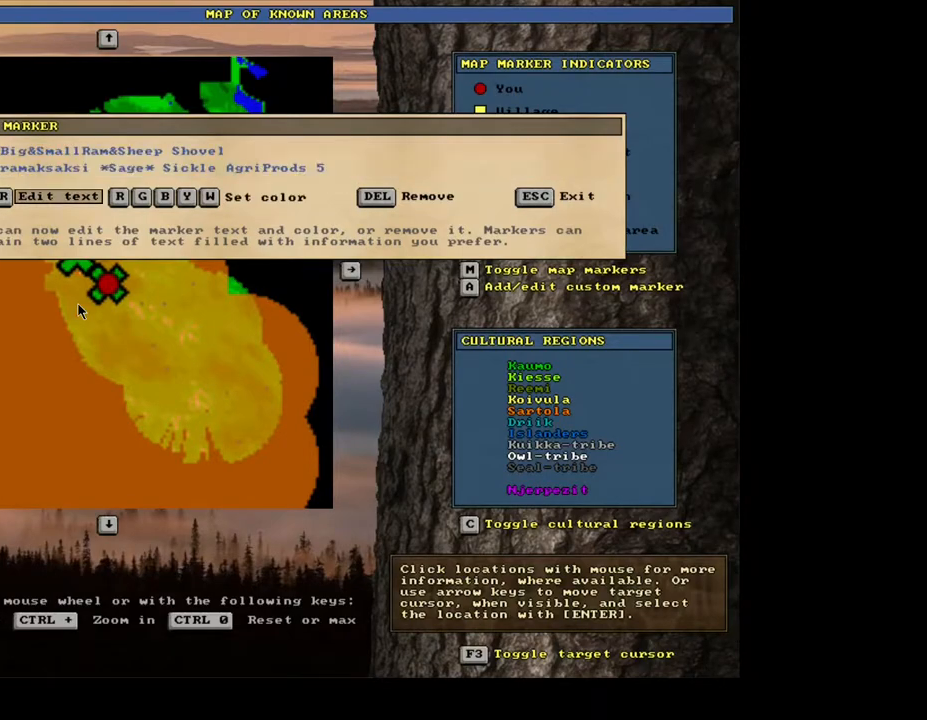
{"keys": [], "mouse": [], "events": [[350, "return", "down"], [483, "return", "up"]]}
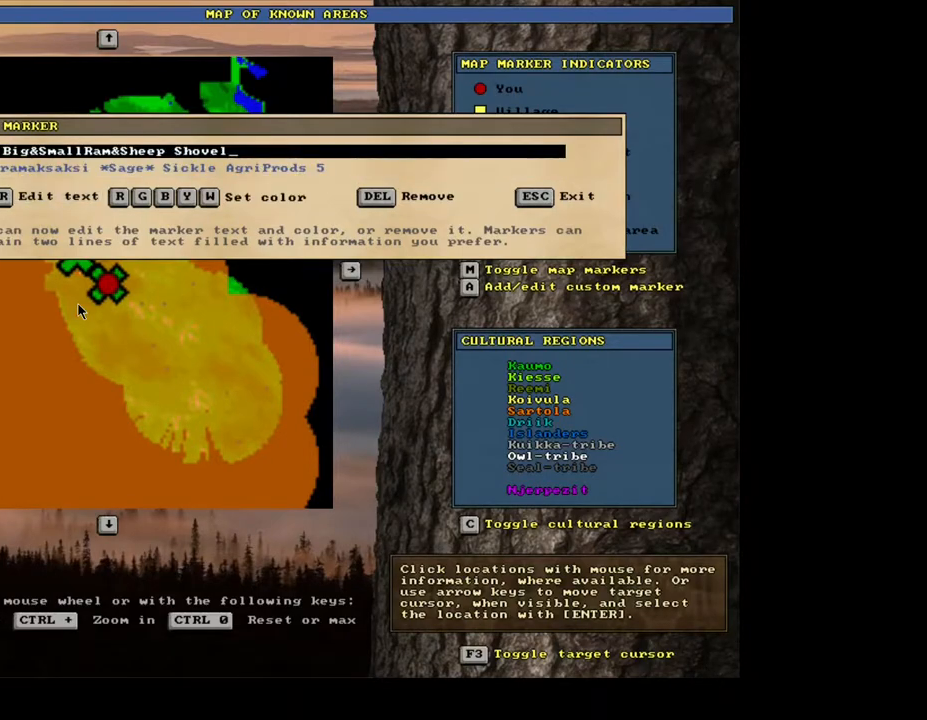
{"keys": [], "mouse": [], "events": []}
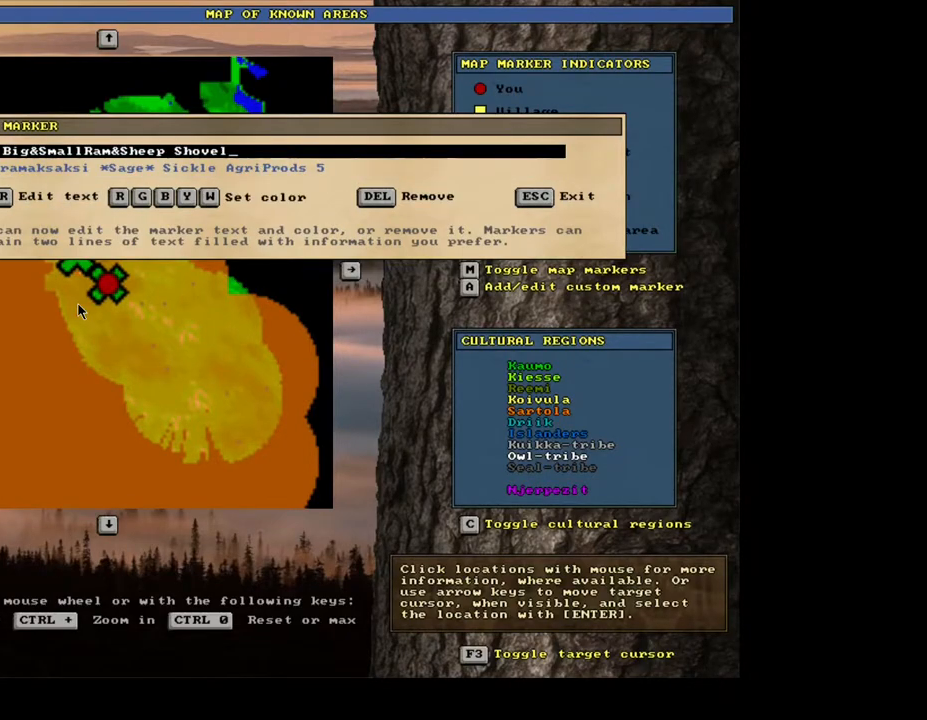
{"keys": [], "mouse": [], "events": []}
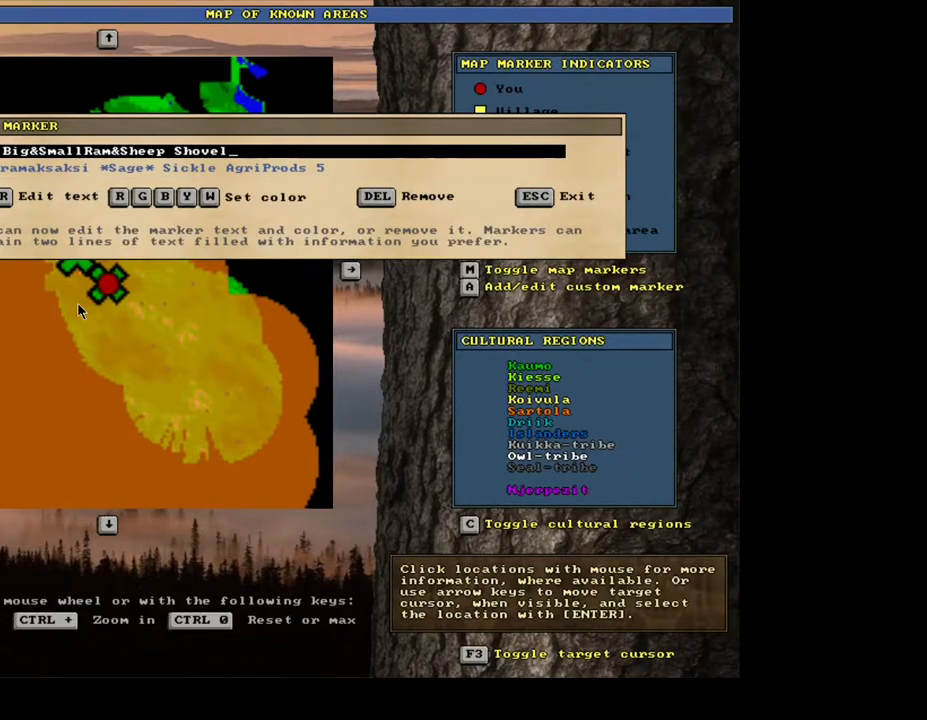
{"keys": [], "mouse": [], "events": []}
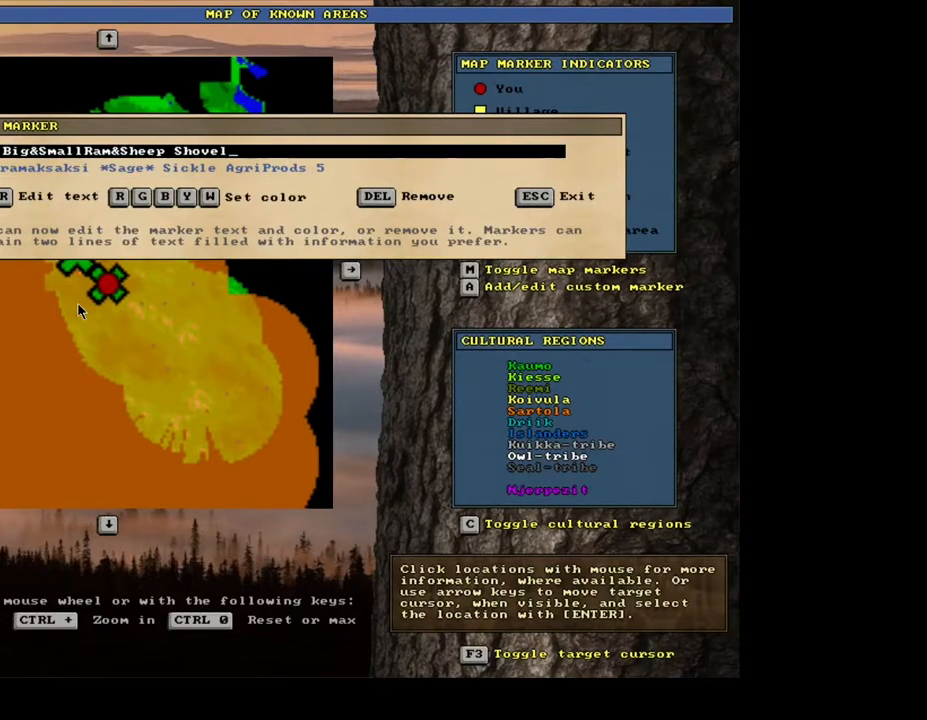
{"keys": [], "mouse": [], "events": []}